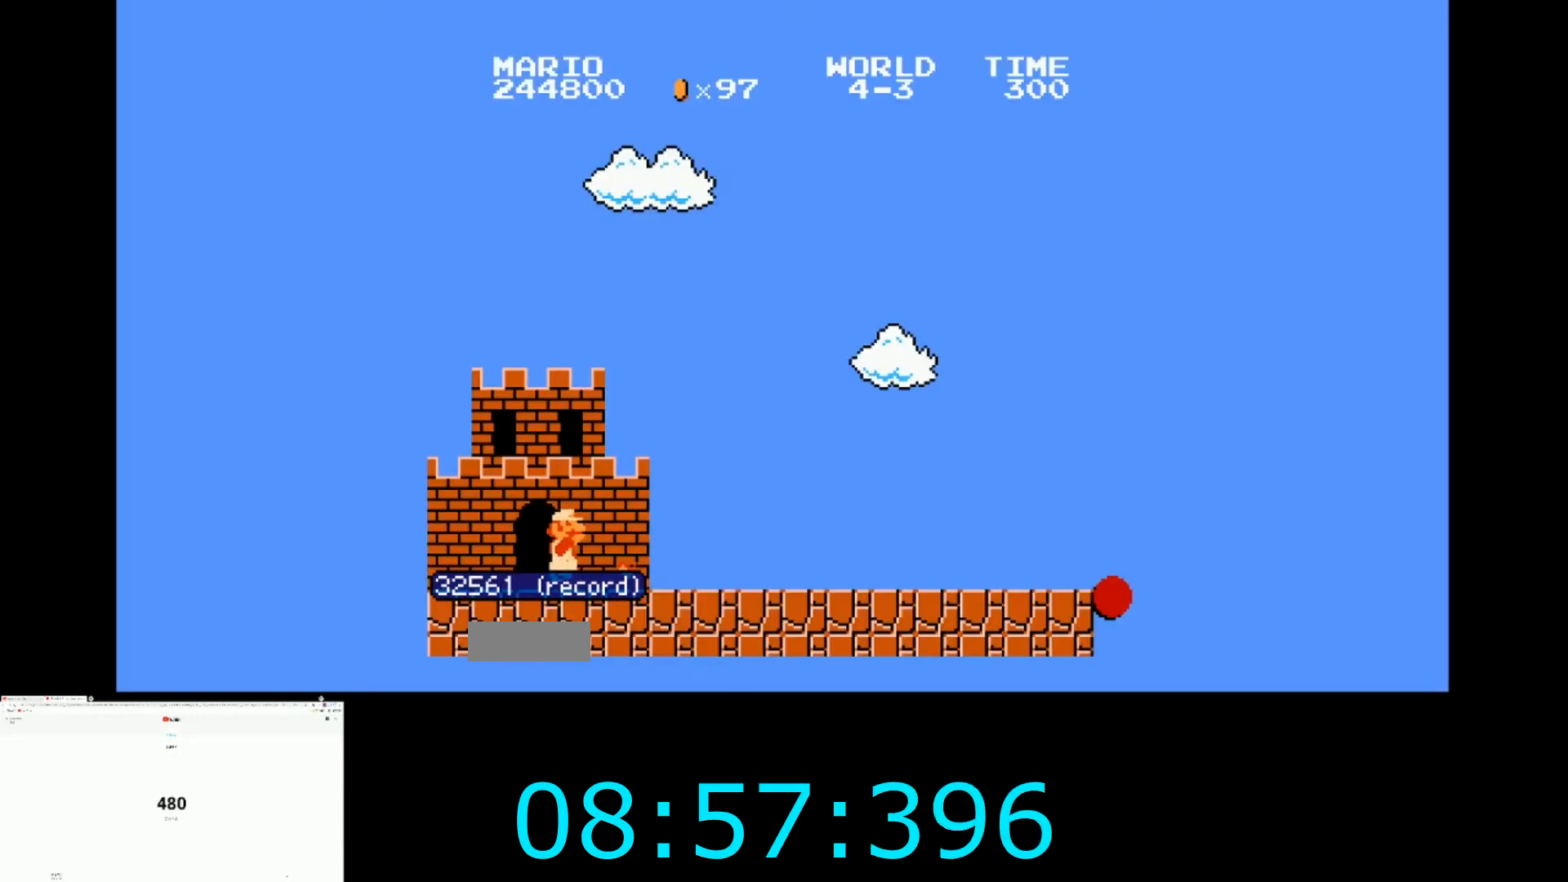
Gameplay with a controller (Nintendo layout); each line is a JSON object with the inputs held at the frame after it. "events" lists button and stick changes between this image and that frame as [ms after this image, input, new state], when the widget could be followed in between. Not read: A L3 R3.
{"buttons": ["B", "DPAD_RIGHT"], "events": []}
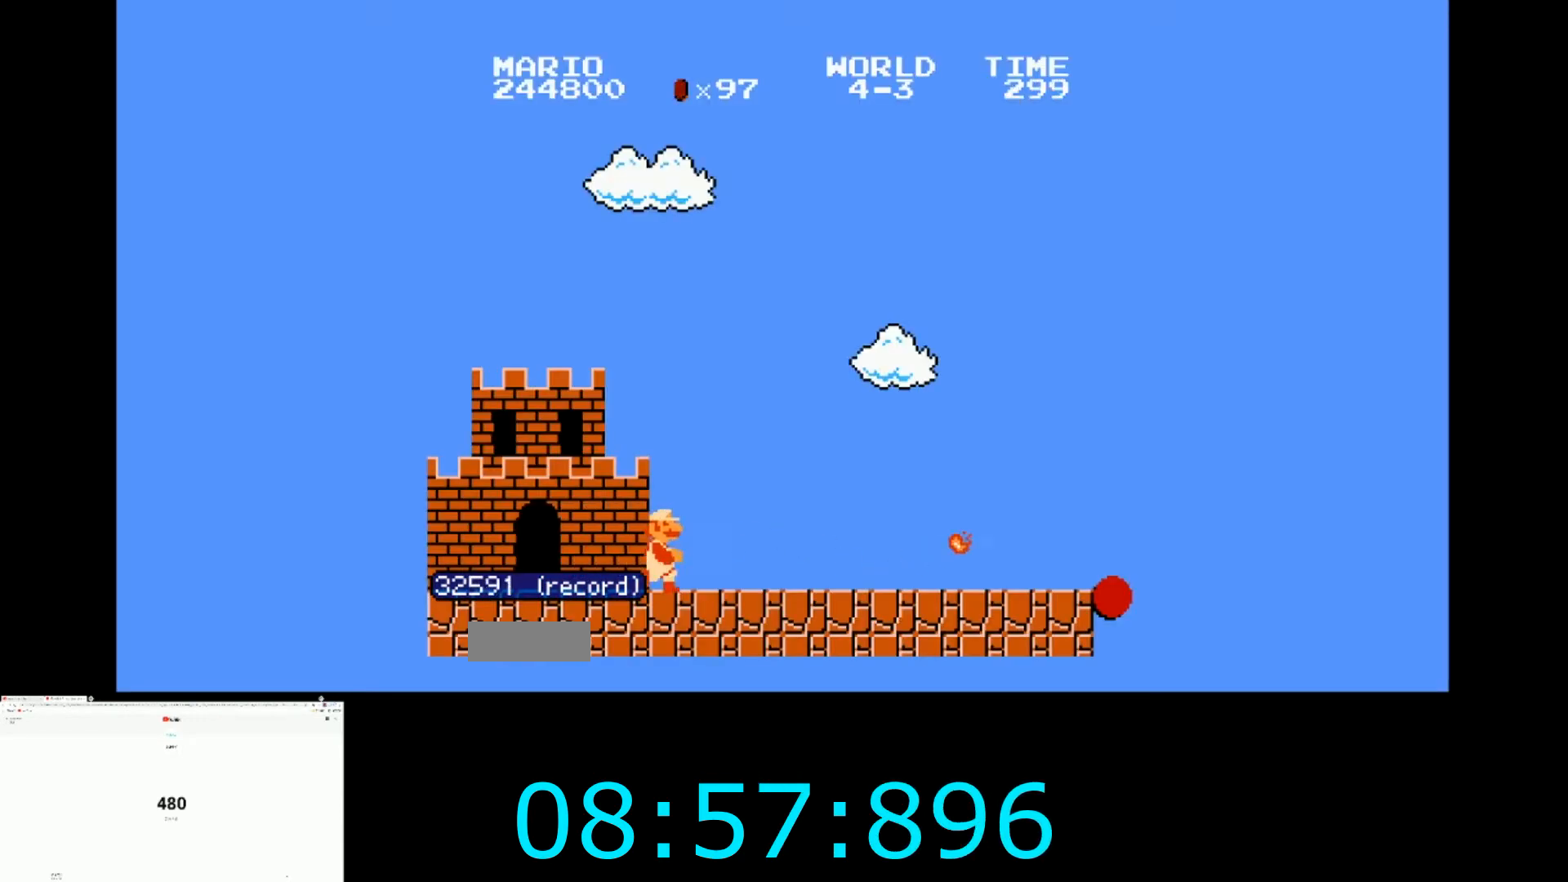
{"buttons": ["B", "DPAD_RIGHT"], "events": []}
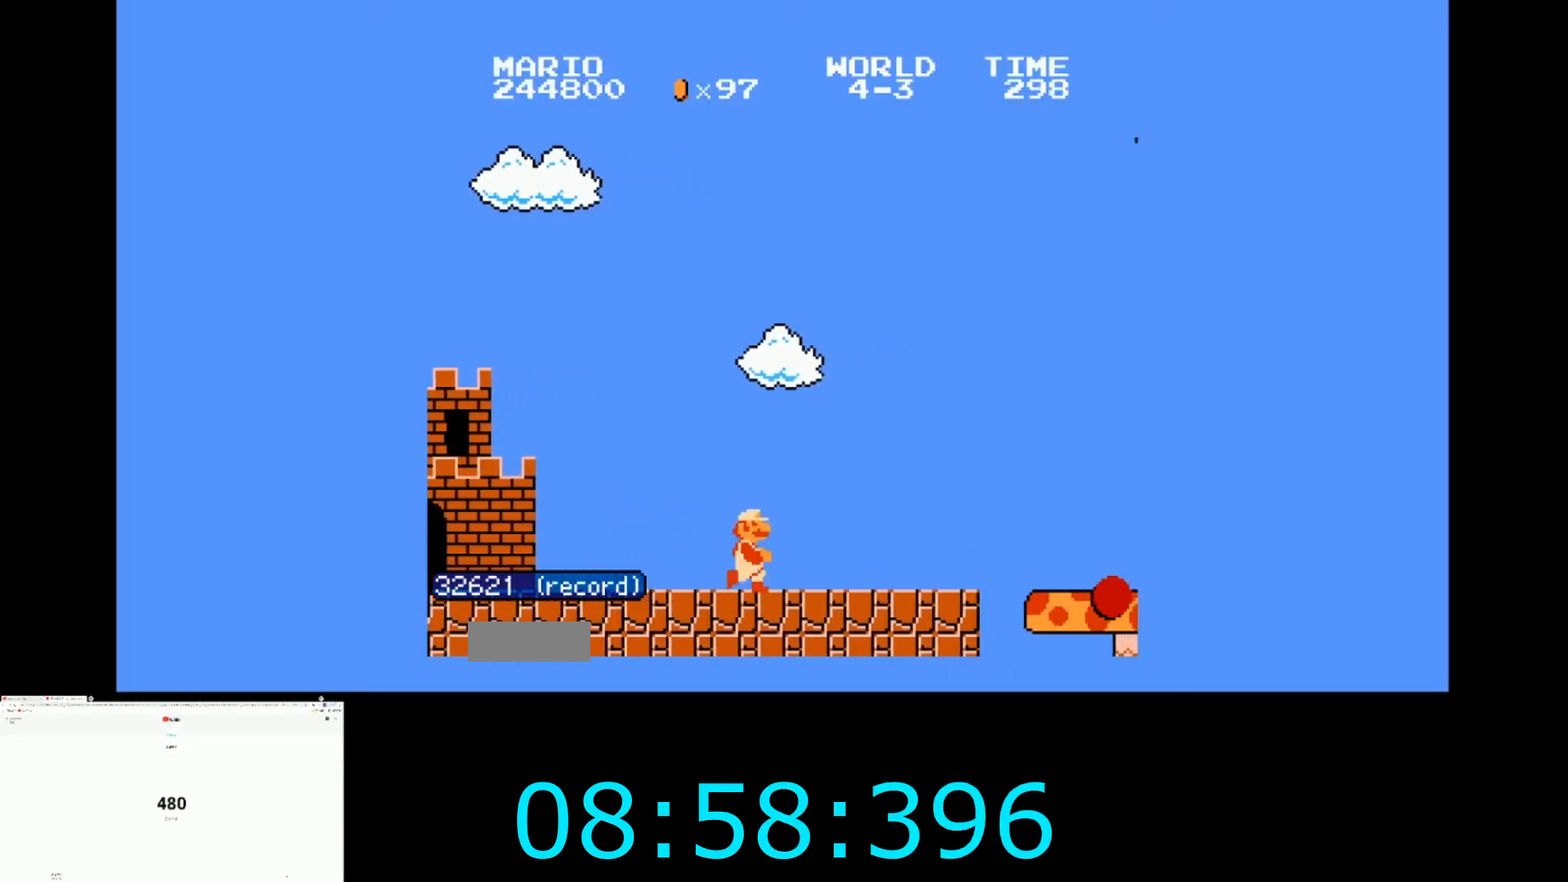
{"buttons": ["B", "DPAD_RIGHT"], "events": []}
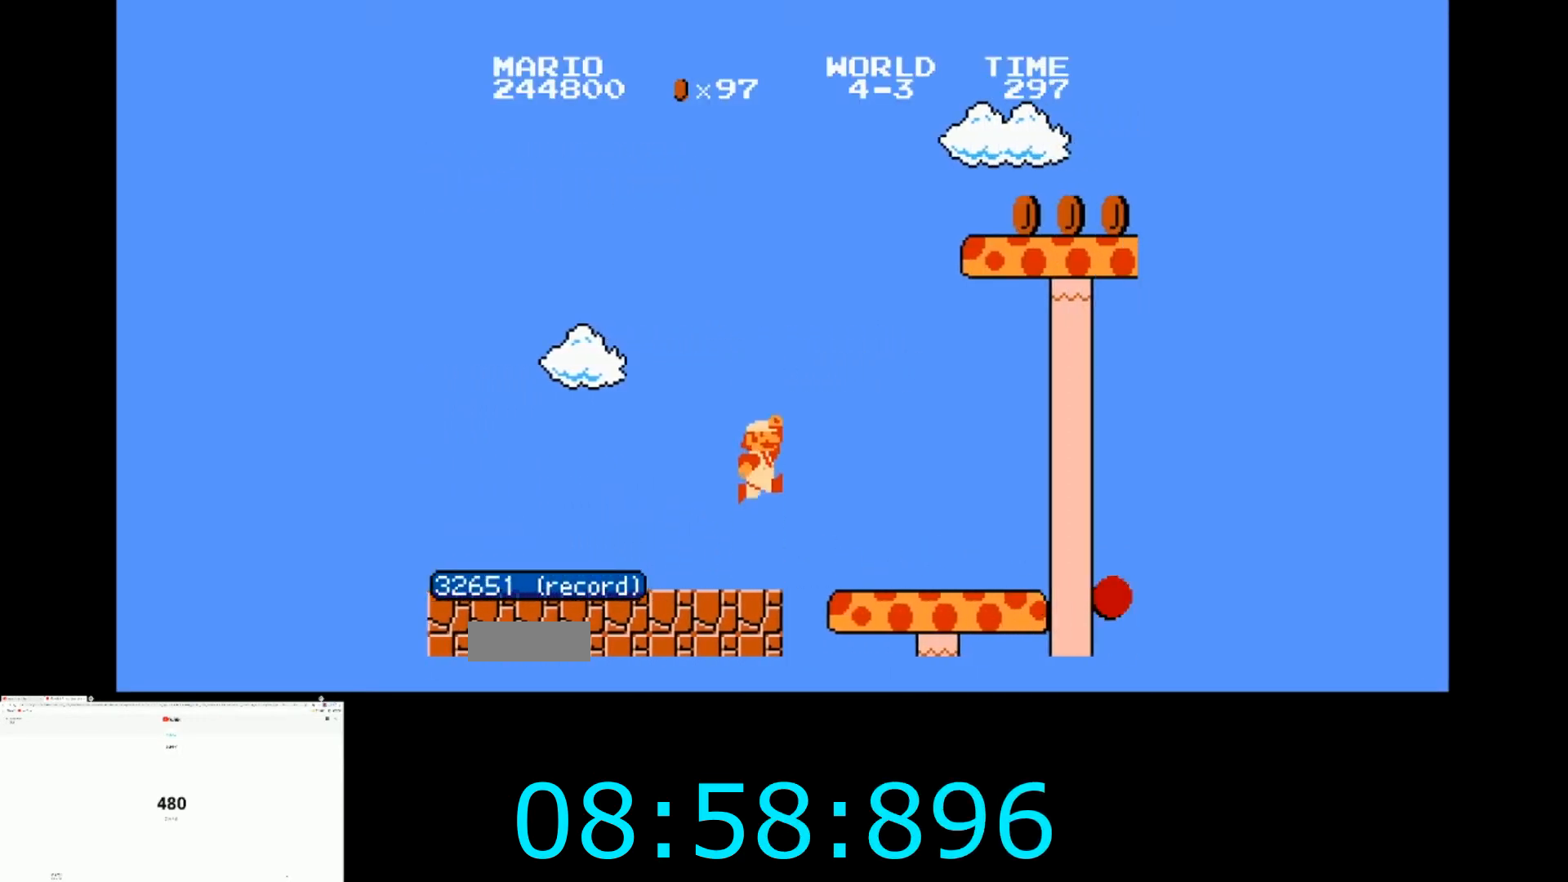
{"buttons": ["B", "DPAD_RIGHT"], "events": []}
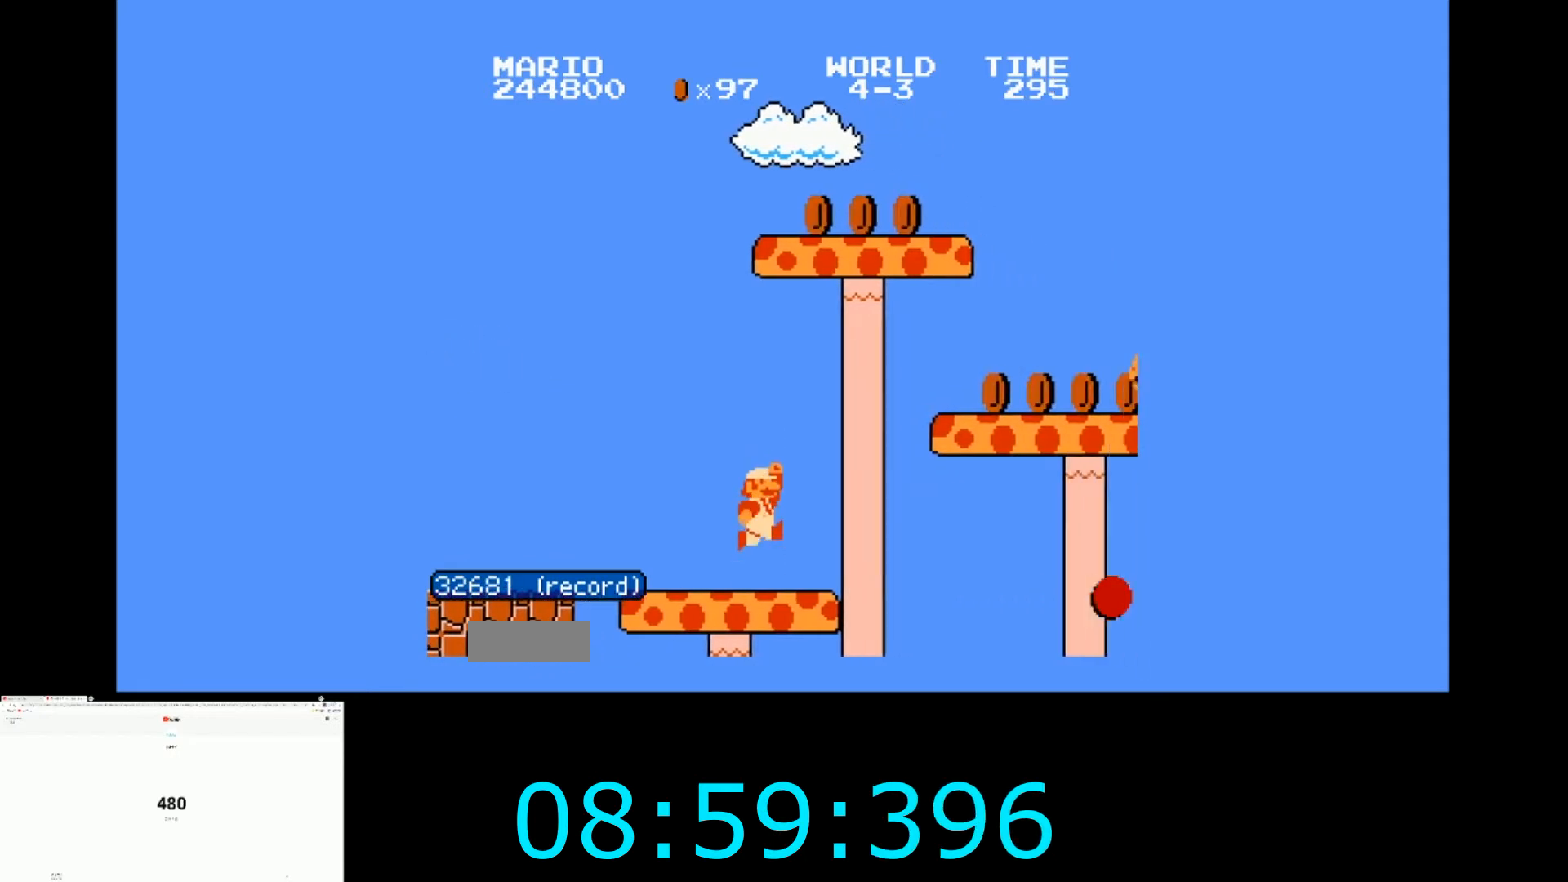
{"buttons": ["DPAD_RIGHT"], "events": [[333, "B", "up"], [400, "B", "down"], [467, "B", "up"]]}
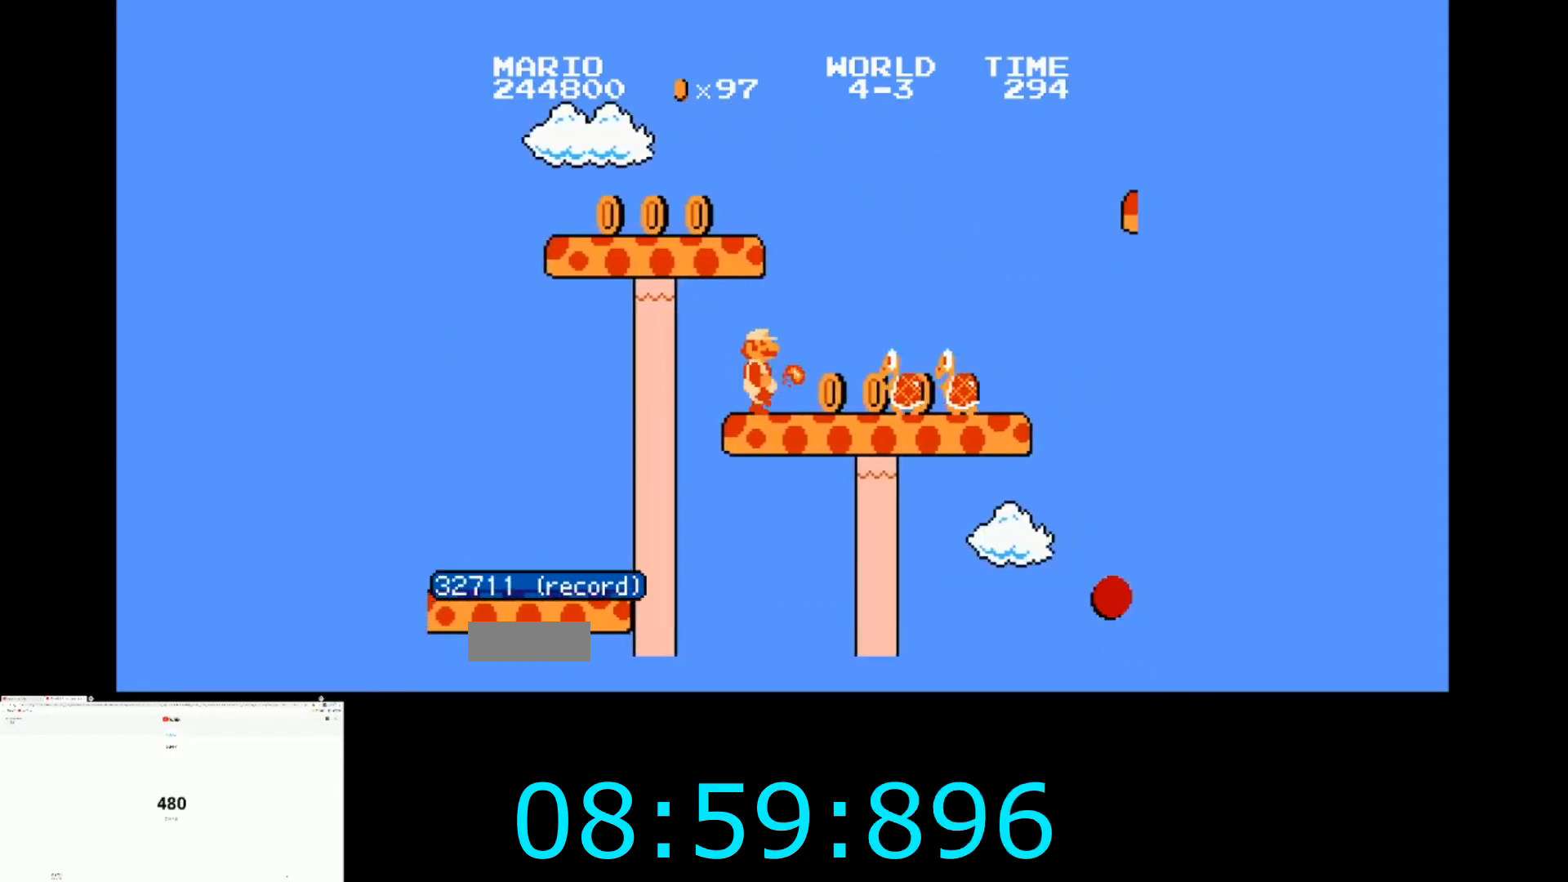
{"buttons": ["B", "DPAD_RIGHT"], "events": [[34, "B", "down"]]}
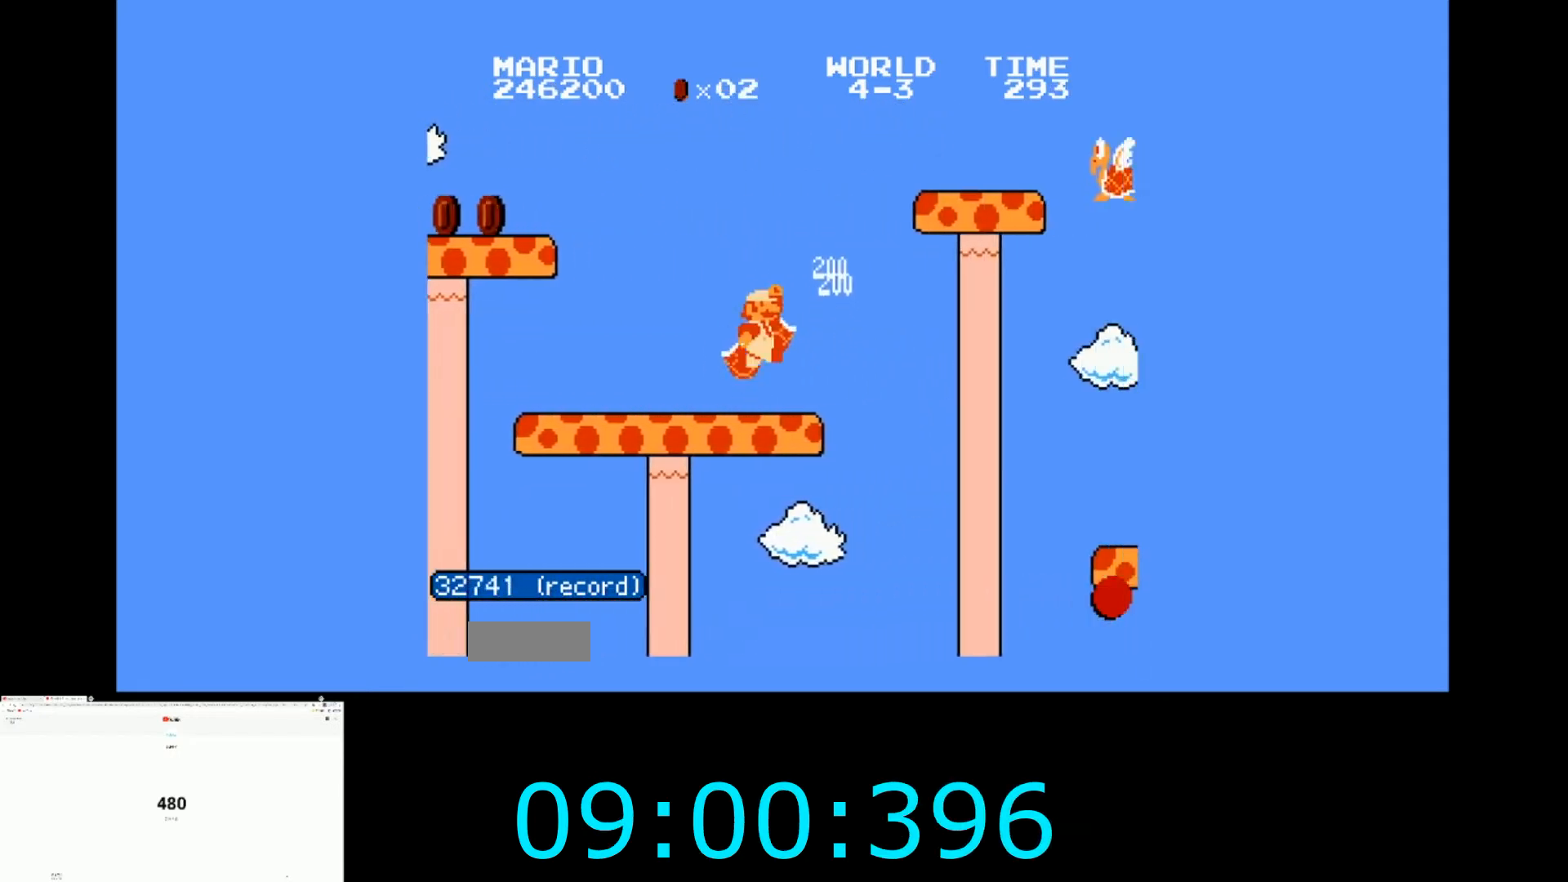
{"buttons": ["B", "DPAD_RIGHT"], "events": []}
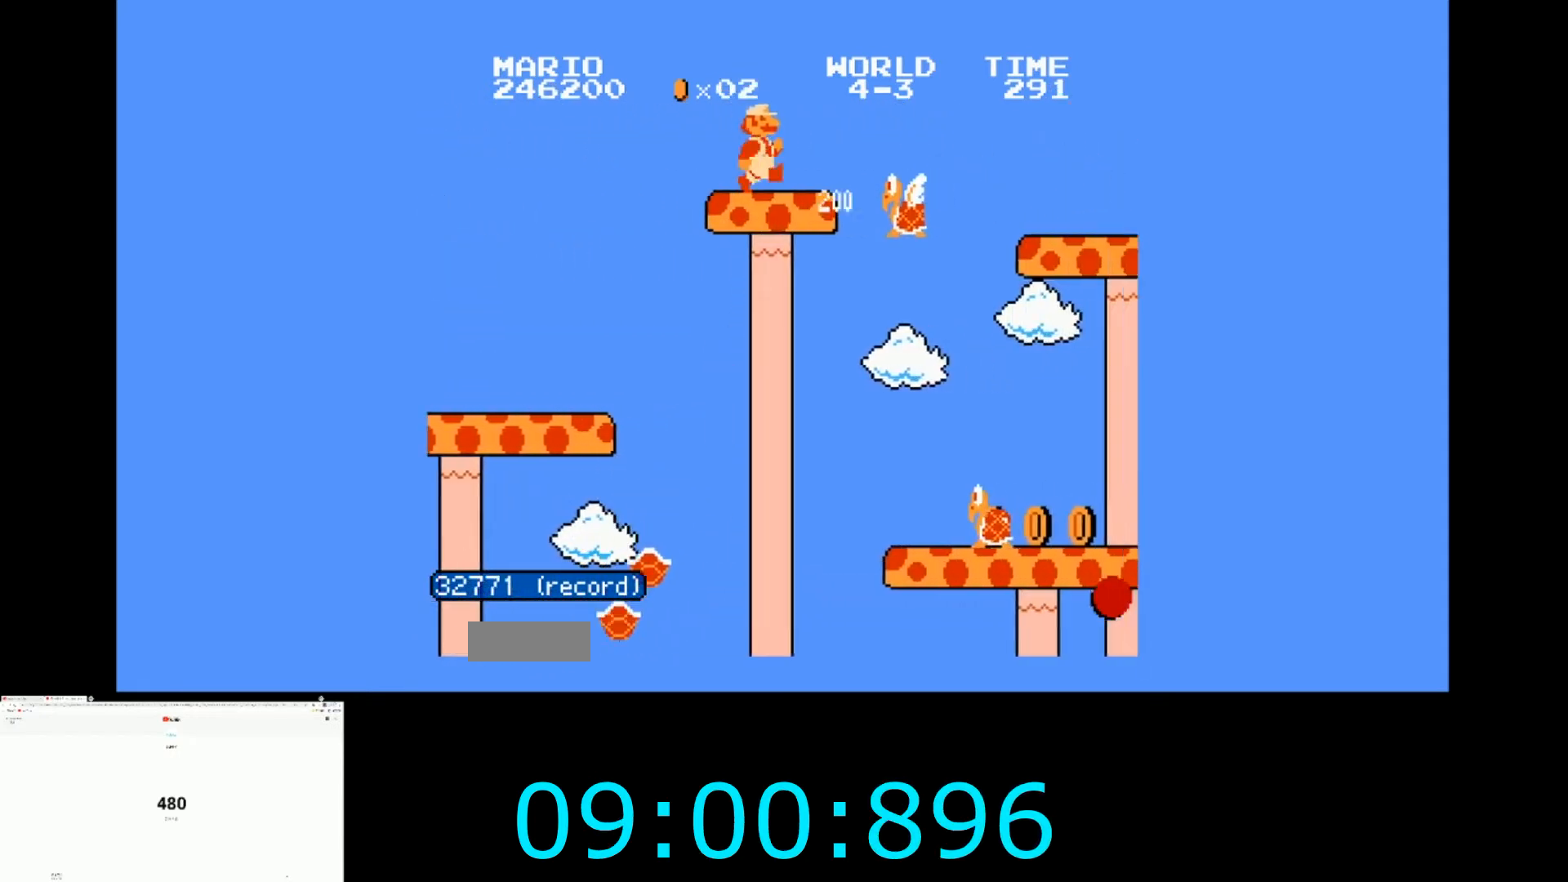
{"buttons": ["B", "DPAD_RIGHT"], "events": []}
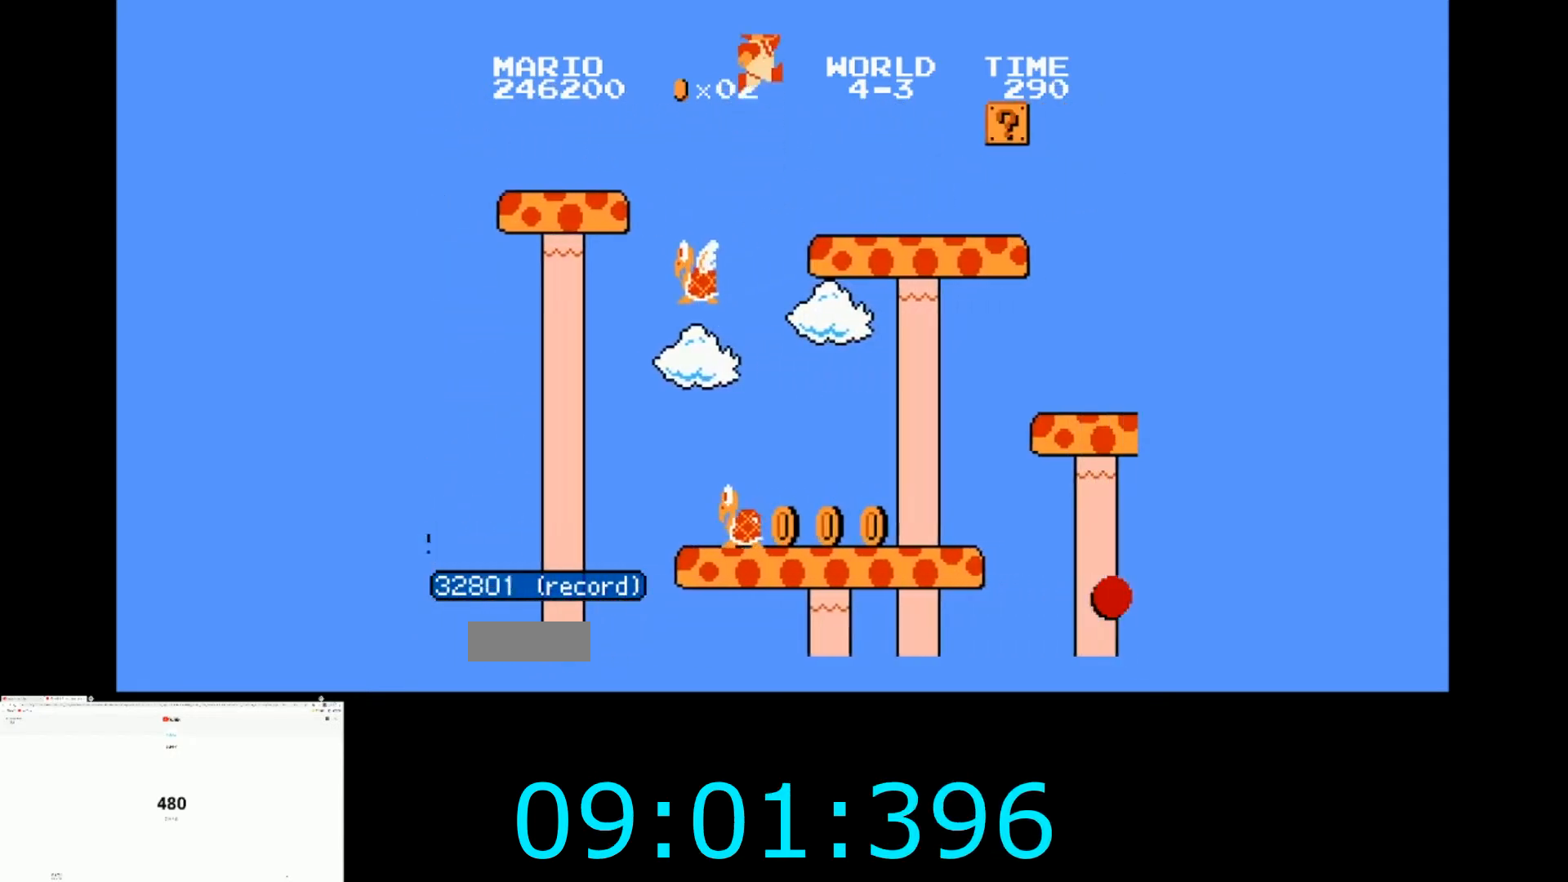
{"buttons": ["B", "DPAD_RIGHT"], "events": []}
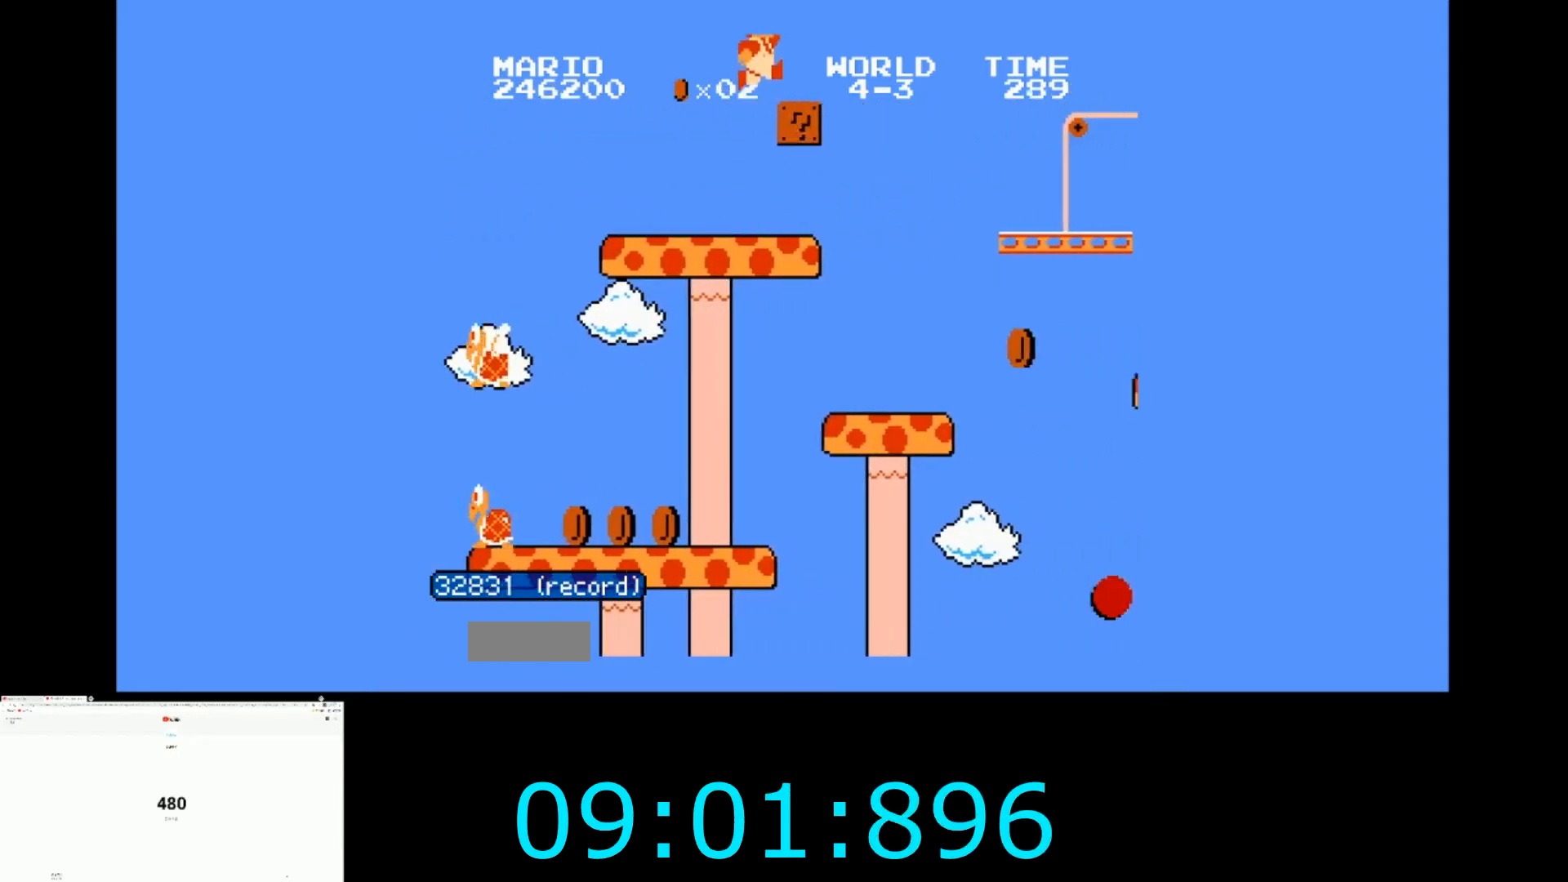
{"buttons": ["B", "DPAD_RIGHT"], "events": []}
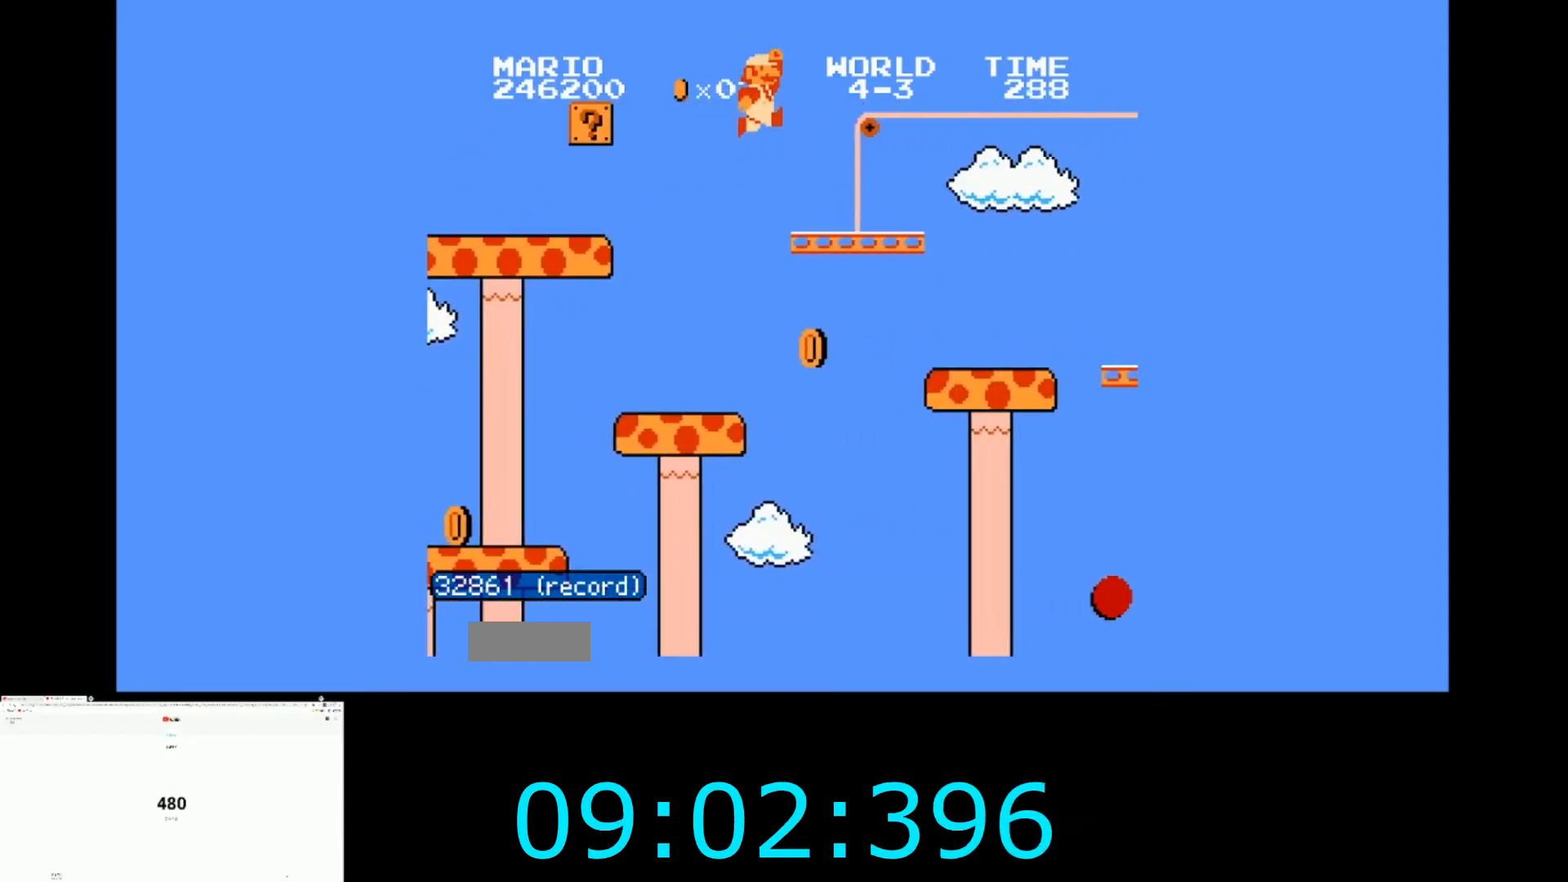
{"buttons": ["B", "DPAD_RIGHT"], "events": []}
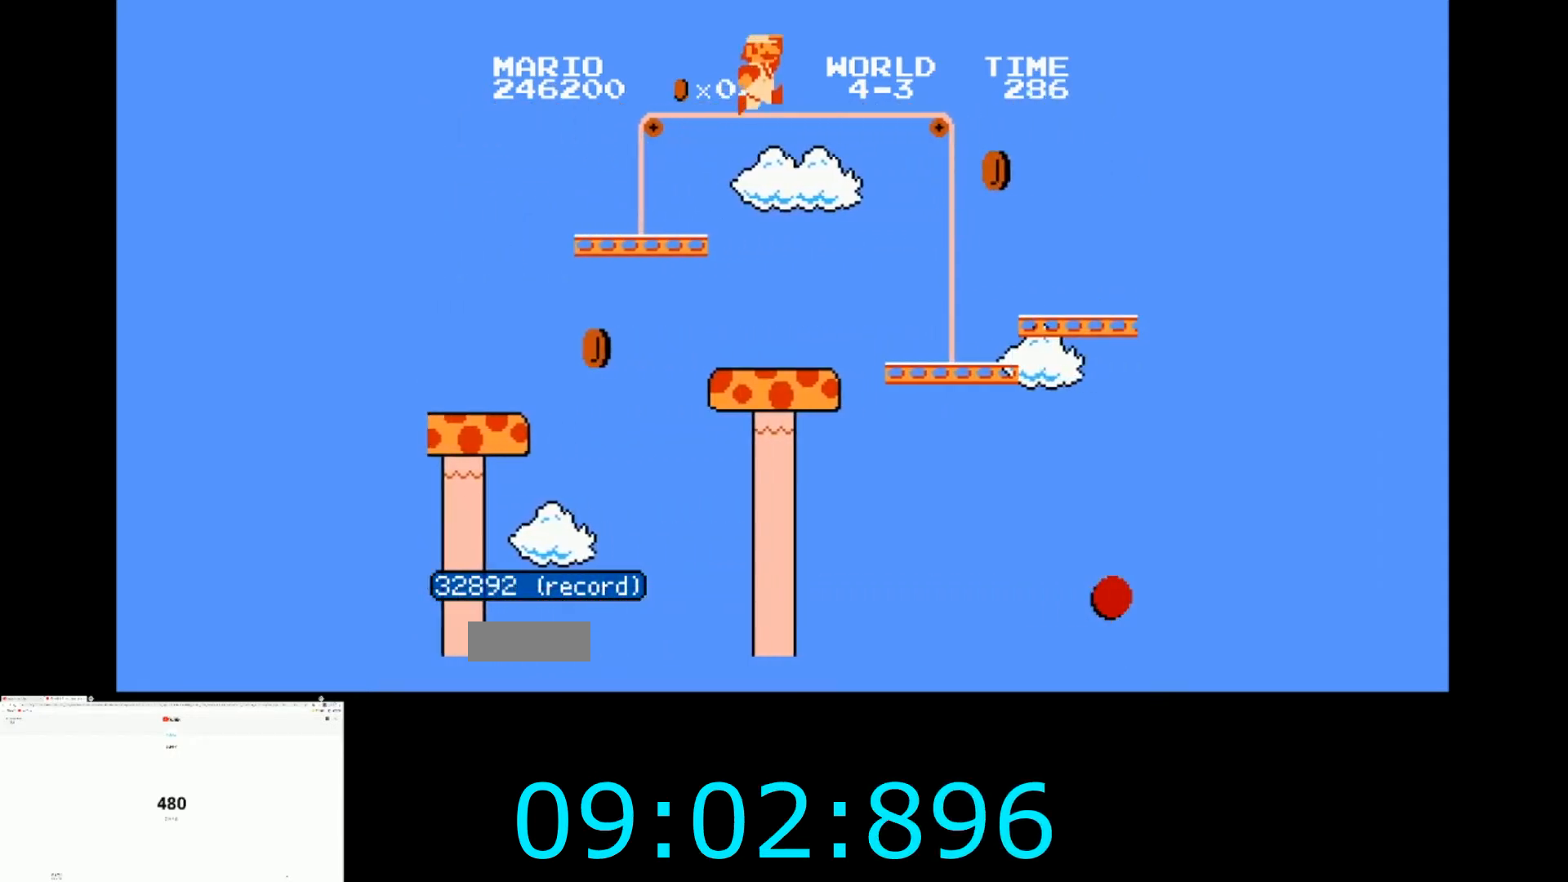
{"buttons": ["B", "DPAD_RIGHT"], "events": []}
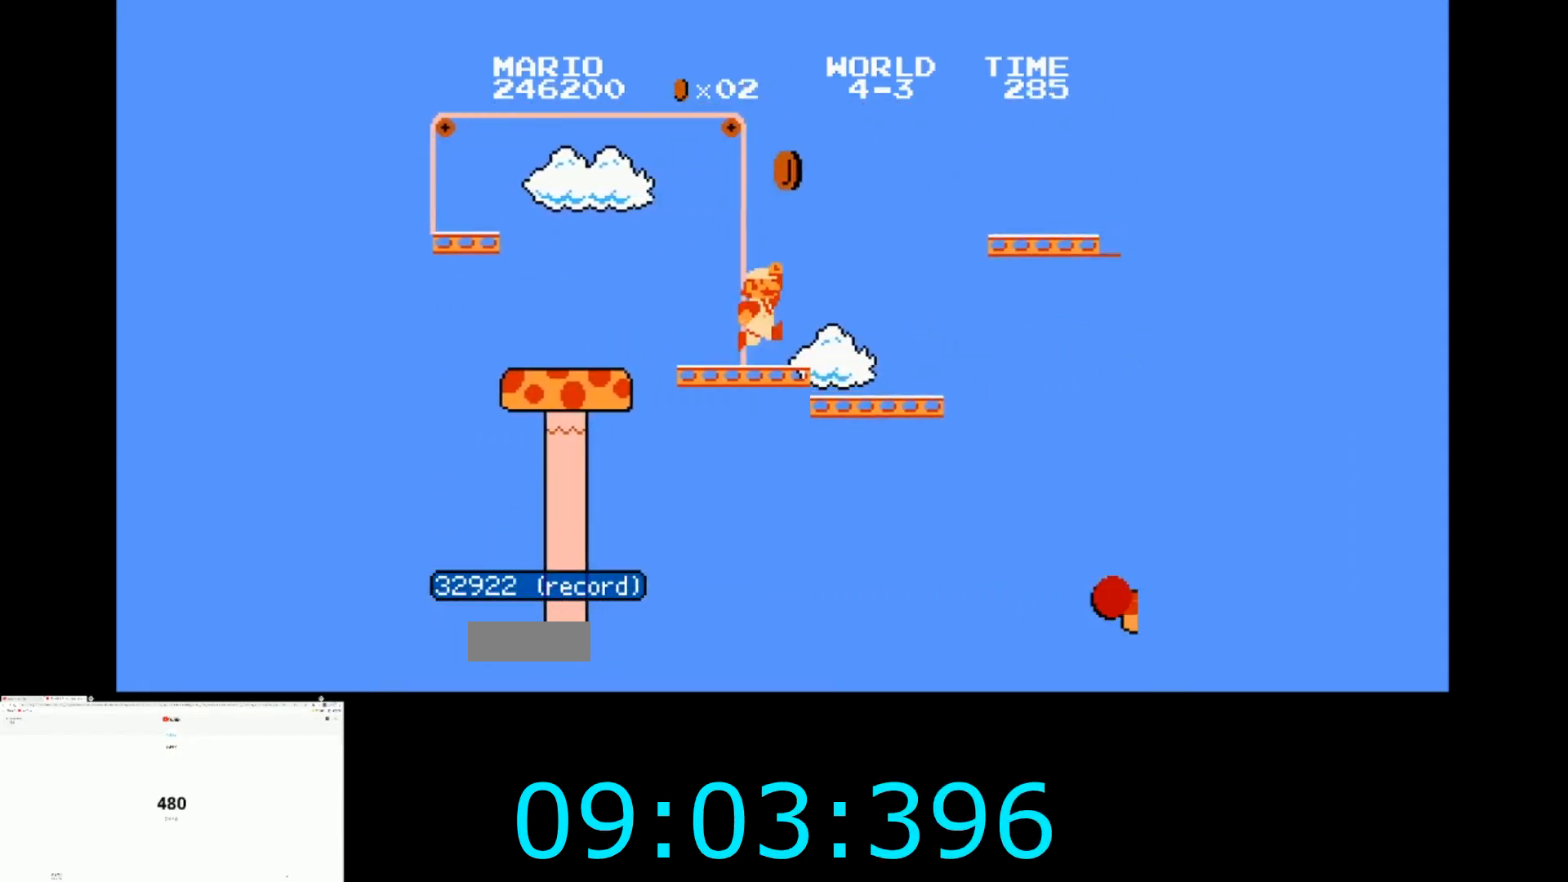
{"buttons": ["B", "DPAD_RIGHT"], "events": []}
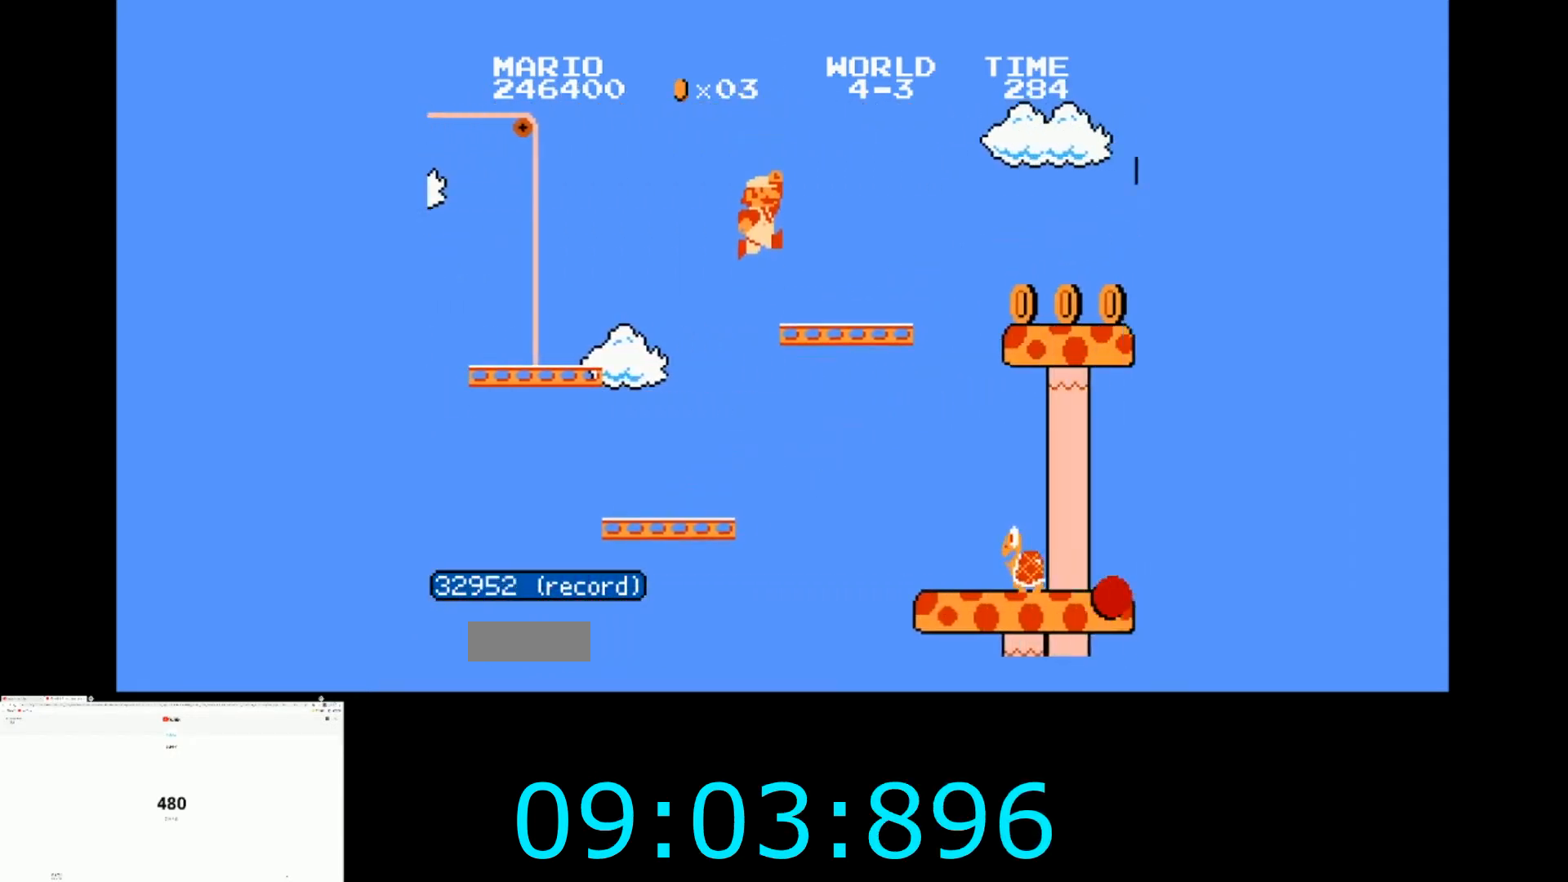
{"buttons": ["B", "DPAD_RIGHT"], "events": []}
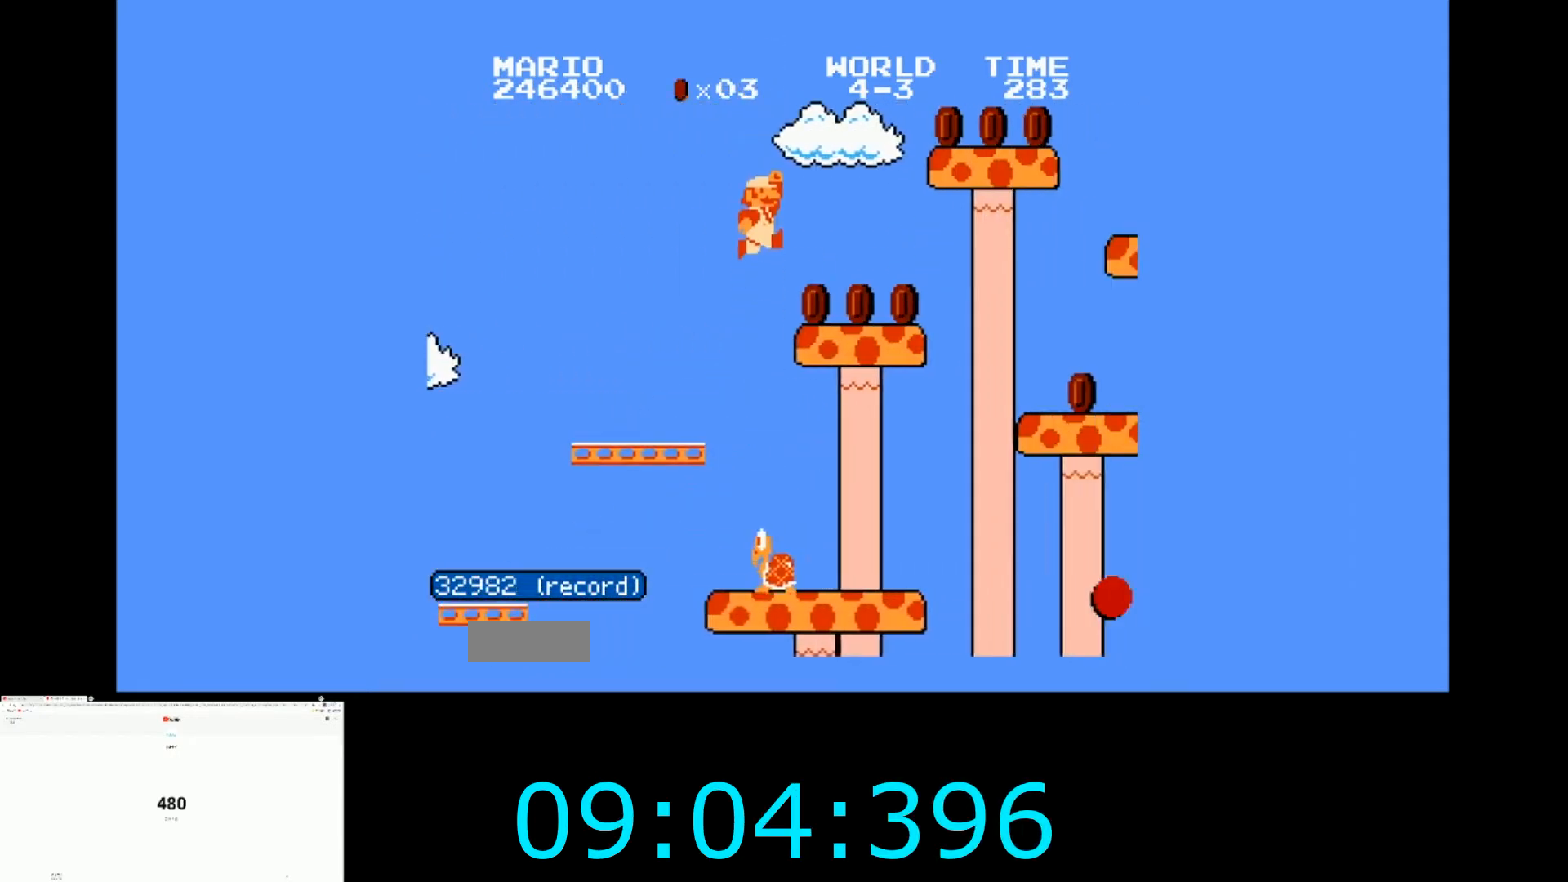
{"buttons": ["B", "DPAD_RIGHT"], "events": []}
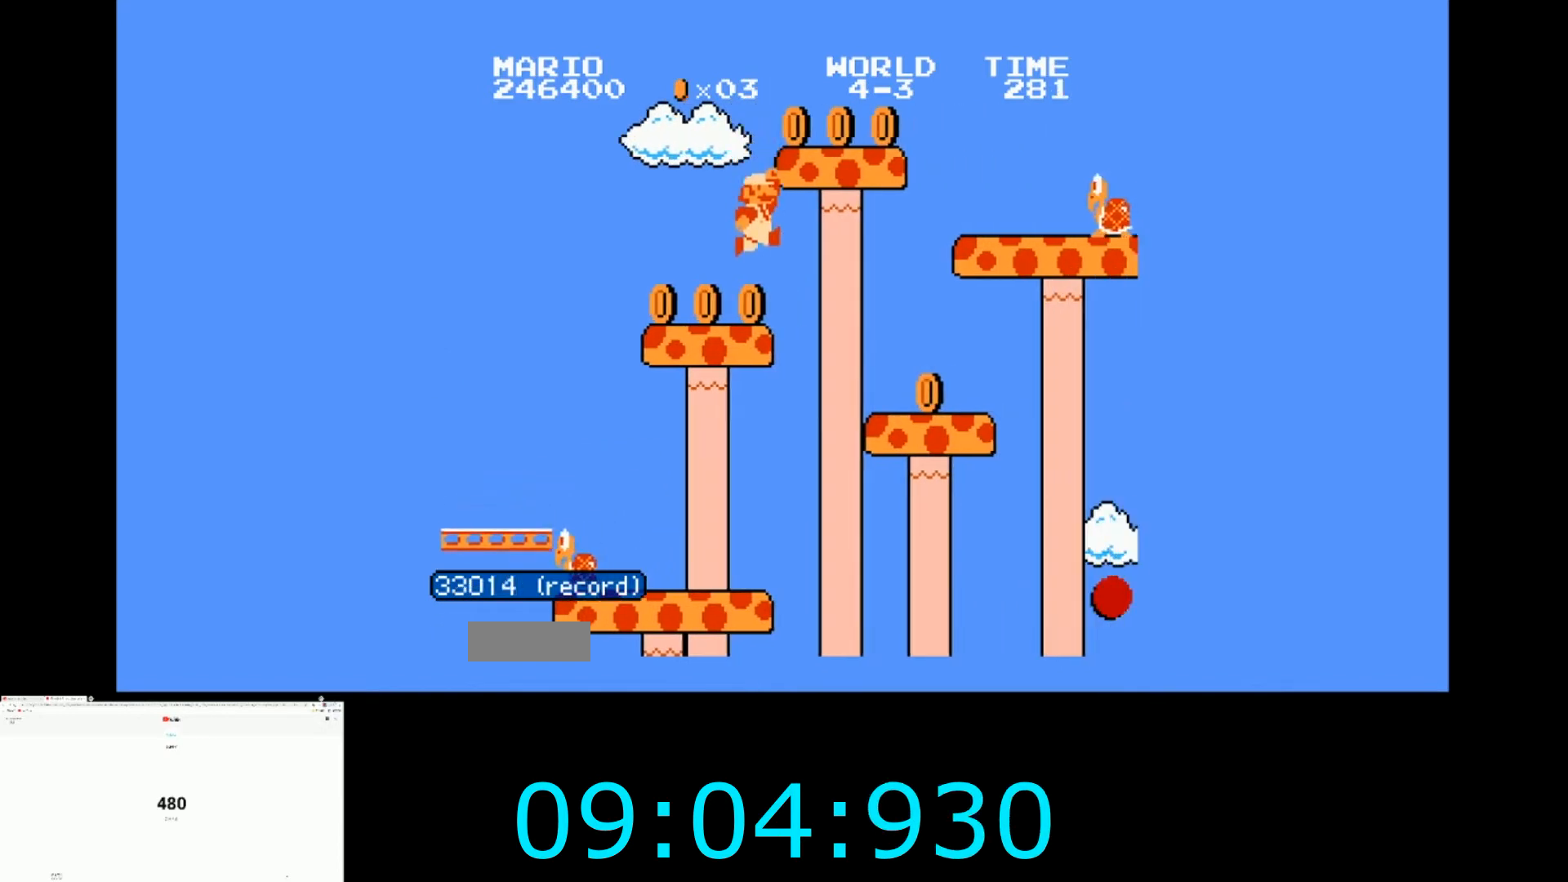
{"buttons": ["DPAD_RIGHT"], "events": [[33, "B", "up"], [100, "DPAD_RIGHT", "up"], [501, "DPAD_RIGHT", "down"]]}